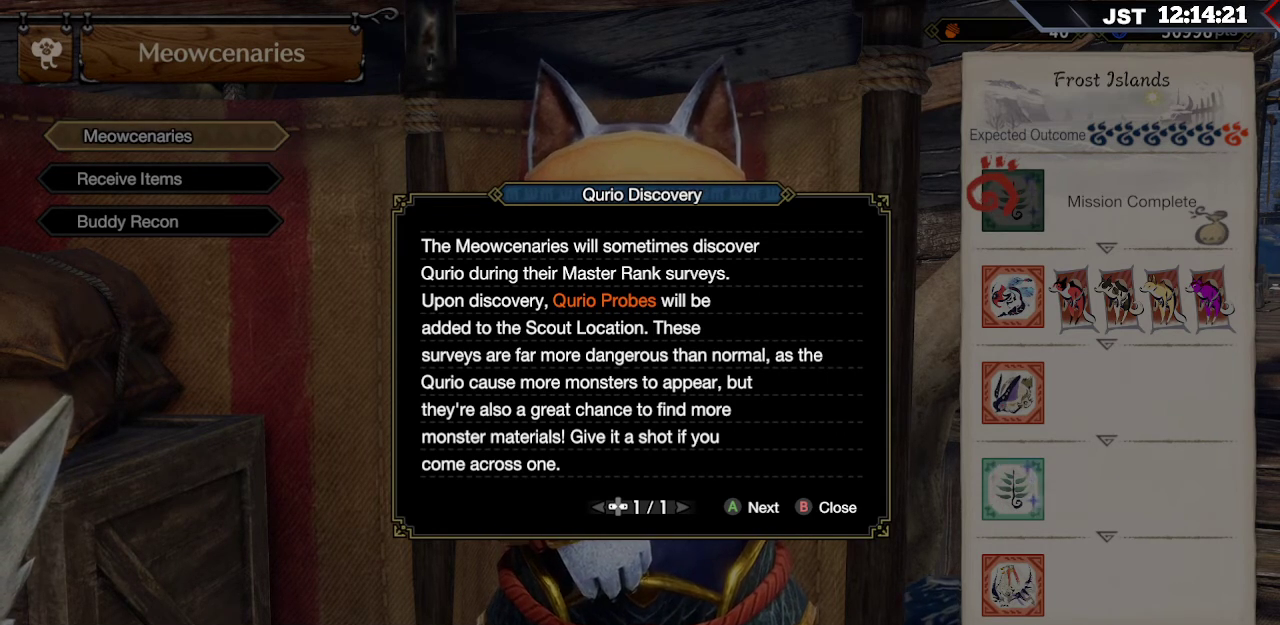
Gameplay with a controller (Xbox layout); each line is a JSON object with the inputs held at the frame after it (dt_ms = milliseconds from this image to that frame). "events" lists button and stick changes between this image and that frame as [ms after this image, input, new state], when the widget could be followed in between. Not read: L3.
{"dt_ms": 500, "buttons": [], "left_stick": "center", "right_stick": "center", "events": [[33, "A", "down"], [200, "A", "up"]]}
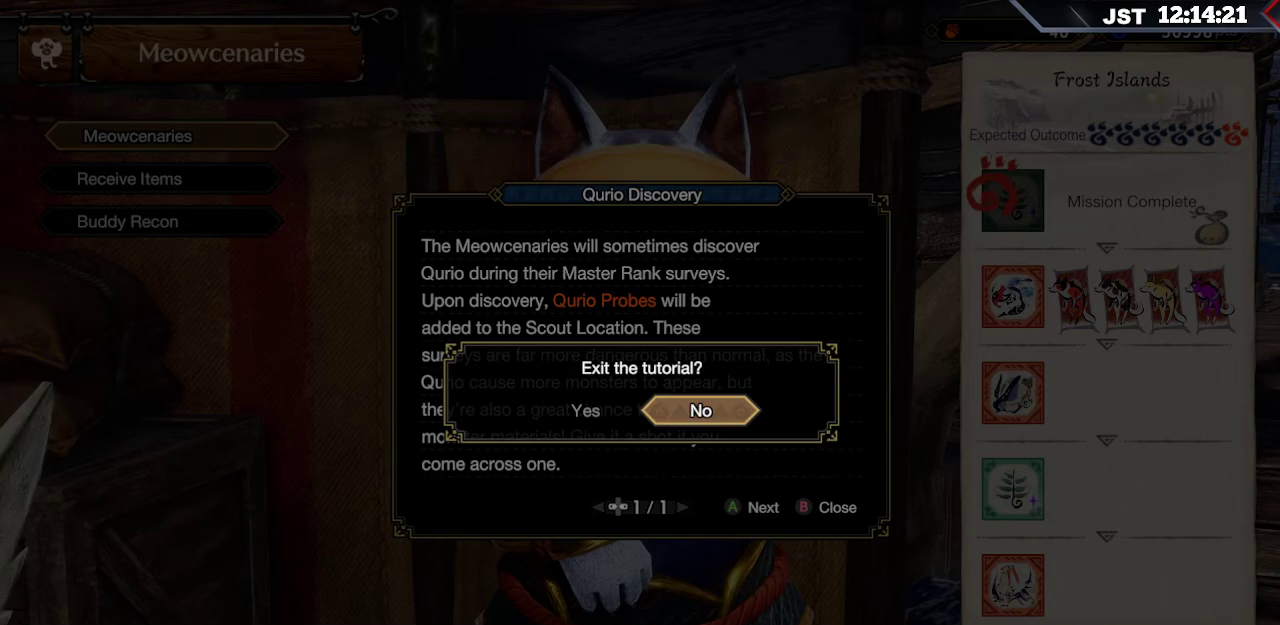
{"dt_ms": 500, "buttons": [], "left_stick": "center", "right_stick": "center", "events": []}
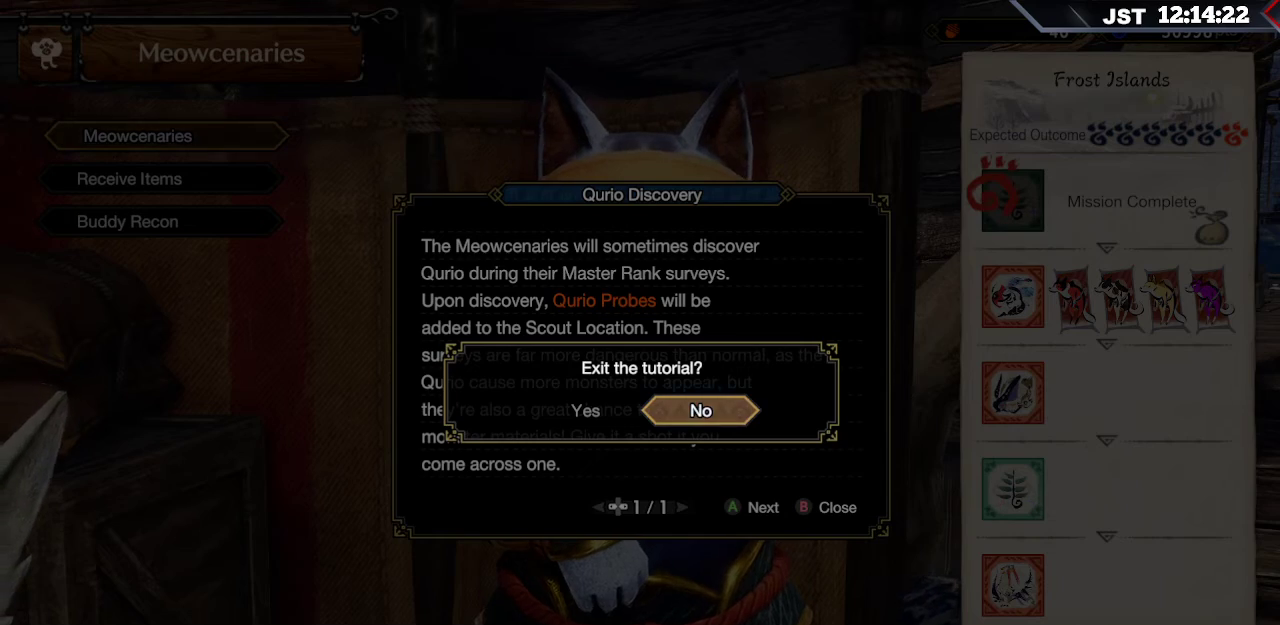
{"dt_ms": 500, "buttons": [], "left_stick": "center", "right_stick": "center", "events": [[183, "DPAD_LEFT", "down"], [317, "DPAD_LEFT", "up"], [333, "A", "down"], [483, "A", "up"]]}
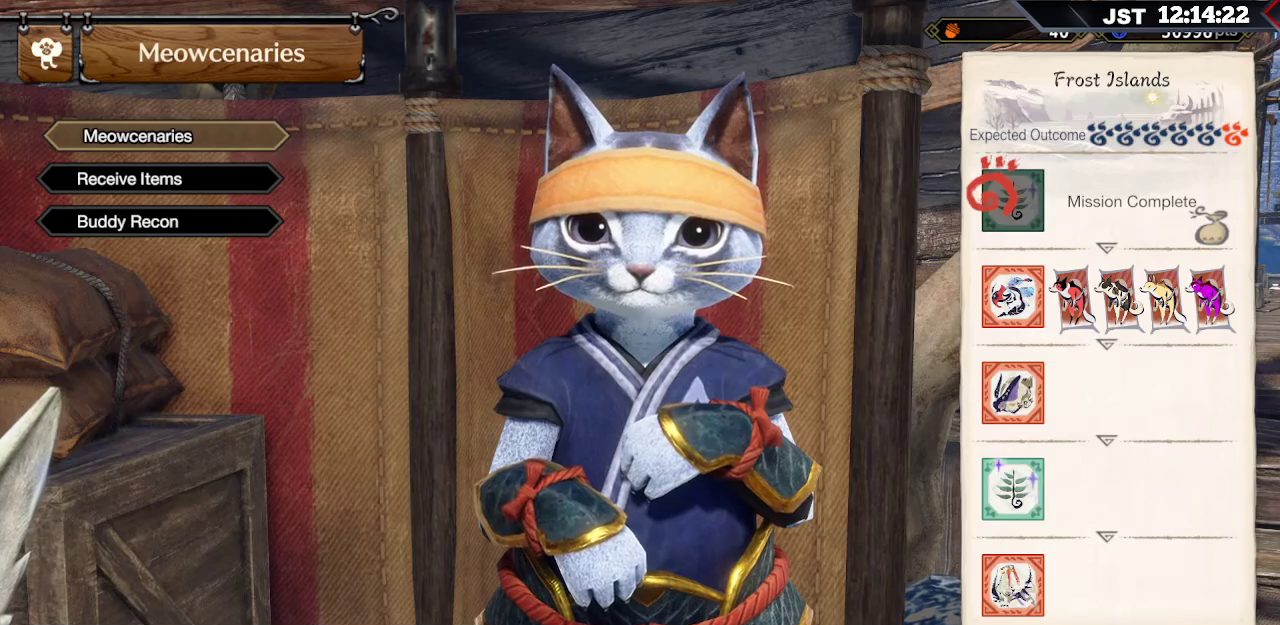
{"dt_ms": 500, "buttons": [], "left_stick": "center", "right_stick": "center", "events": []}
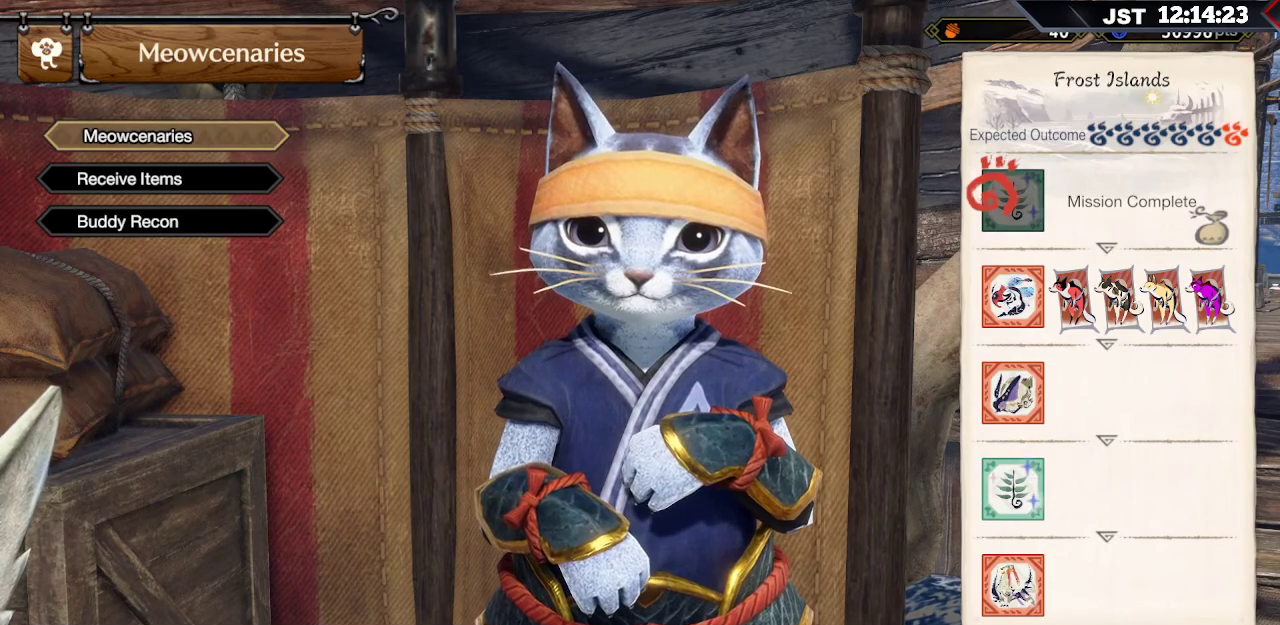
{"dt_ms": 500, "buttons": [], "left_stick": "center", "right_stick": "center", "events": []}
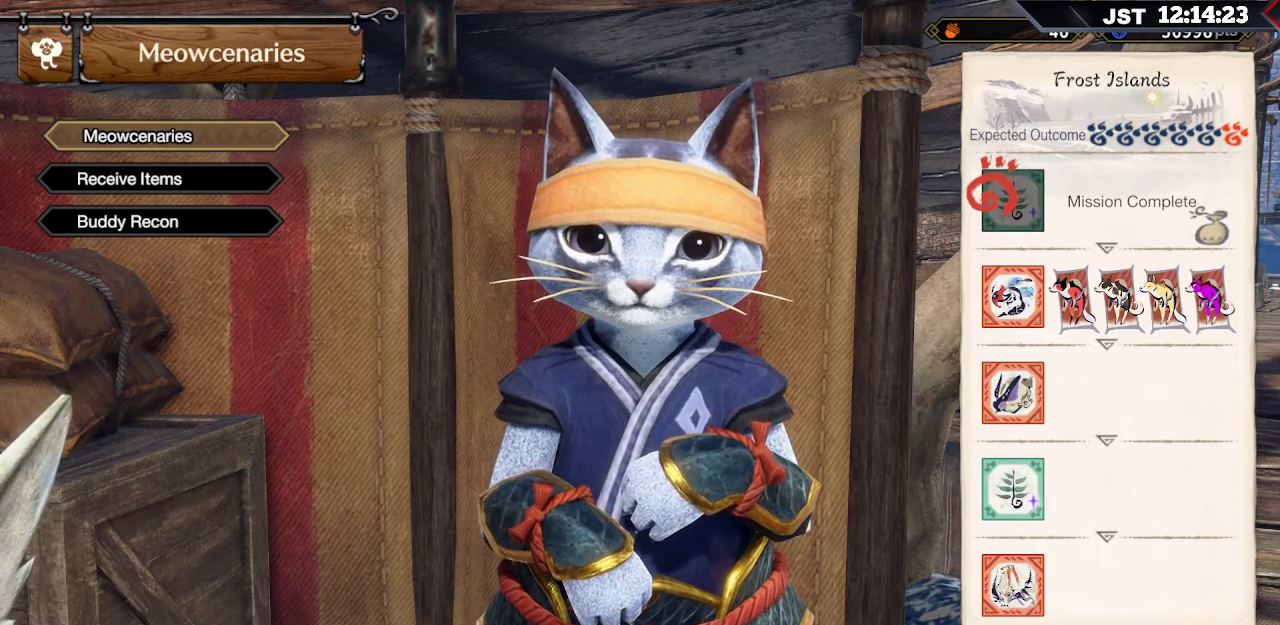
{"dt_ms": 500, "buttons": [], "left_stick": "center", "right_stick": "center", "events": []}
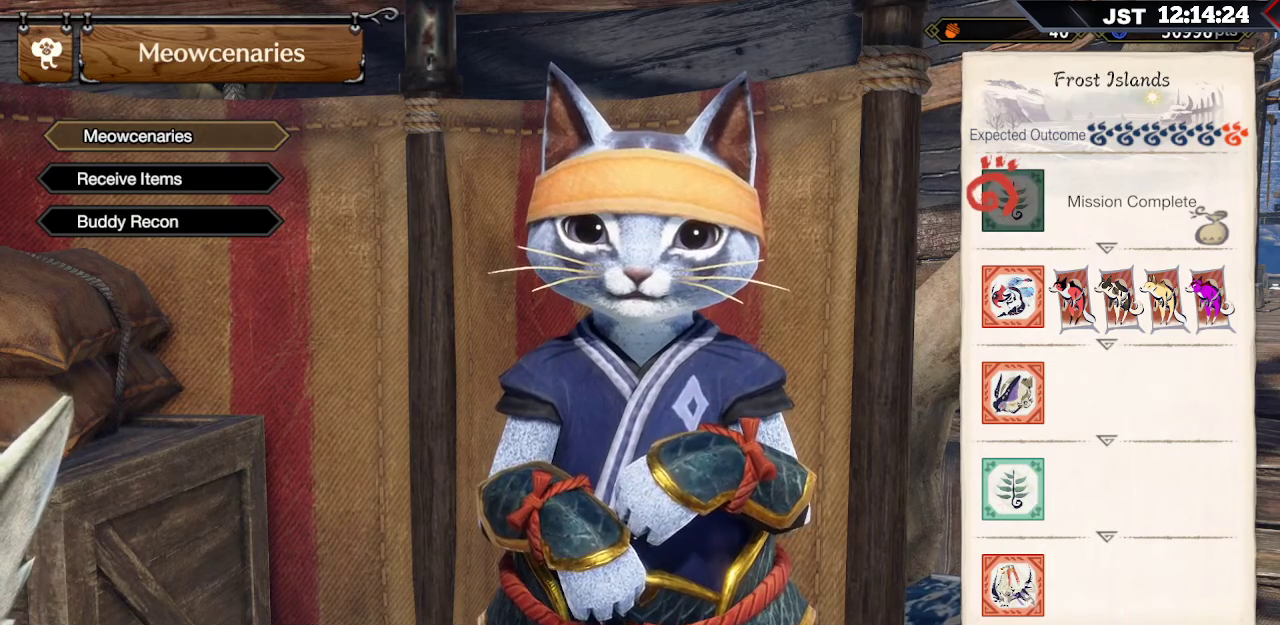
{"dt_ms": 500, "buttons": [], "left_stick": "center", "right_stick": "center"}
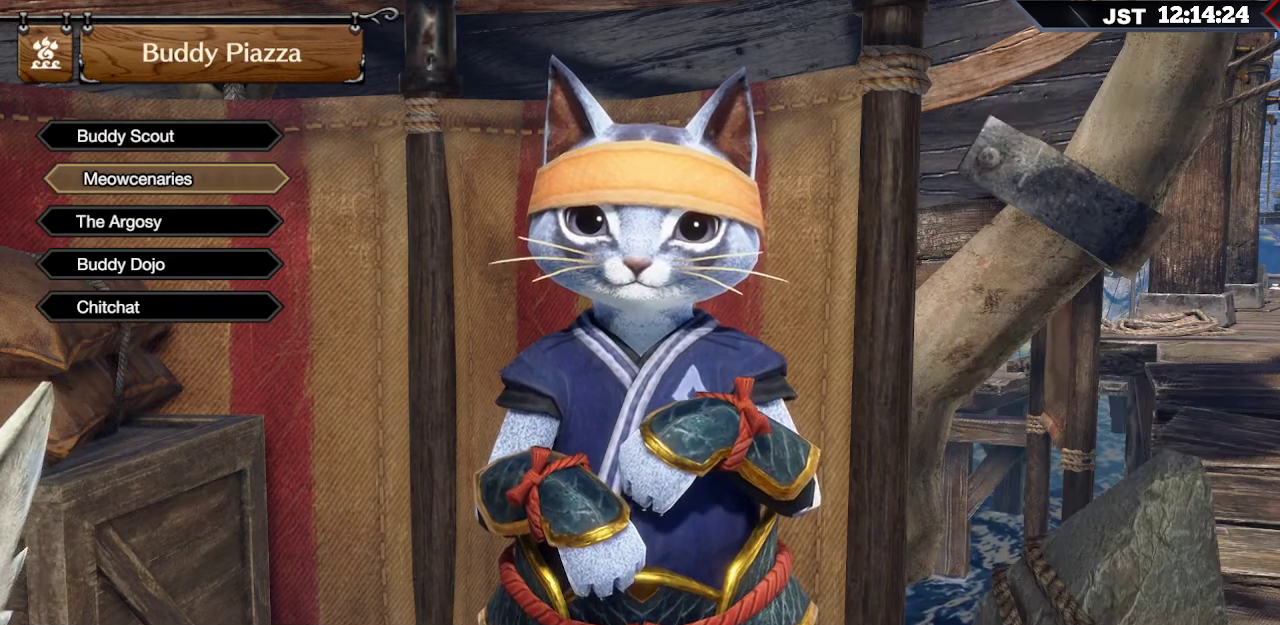
{"dt_ms": 500, "buttons": ["A"], "left_stick": "center", "right_stick": "center", "events": [[450, "A", "down"]]}
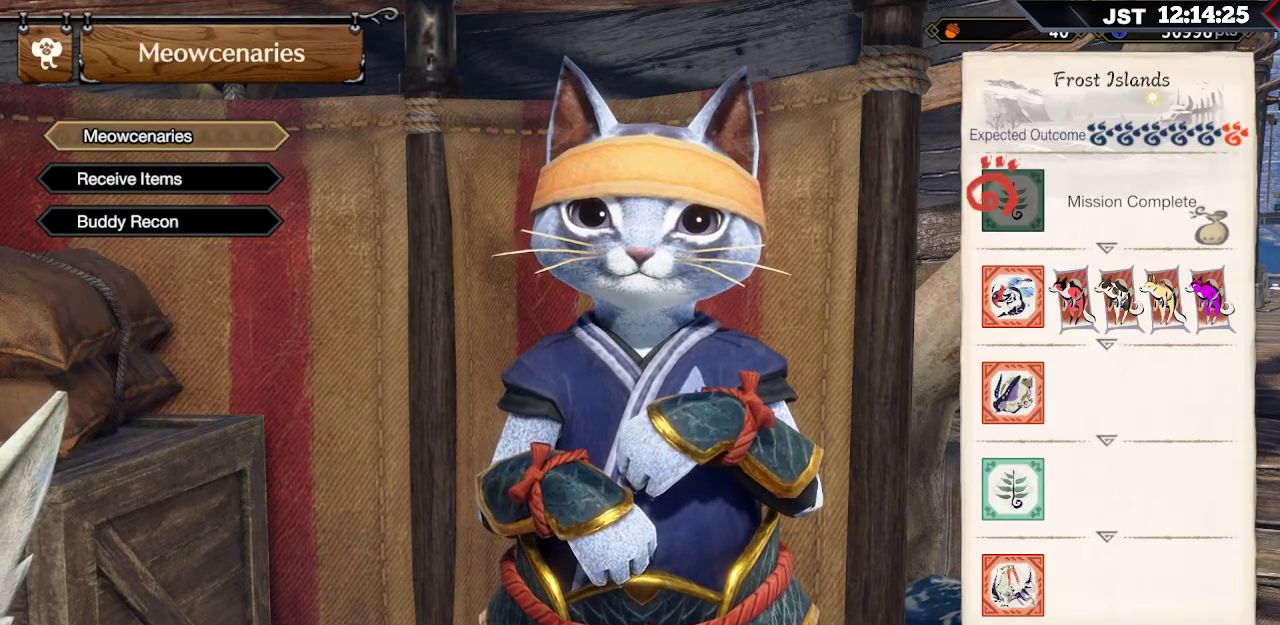
{"dt_ms": 500, "buttons": [], "left_stick": "center", "right_stick": "center", "events": [[50, "A", "up"], [267, "DPAD_DOWN", "down"], [383, "DPAD_DOWN", "up"]]}
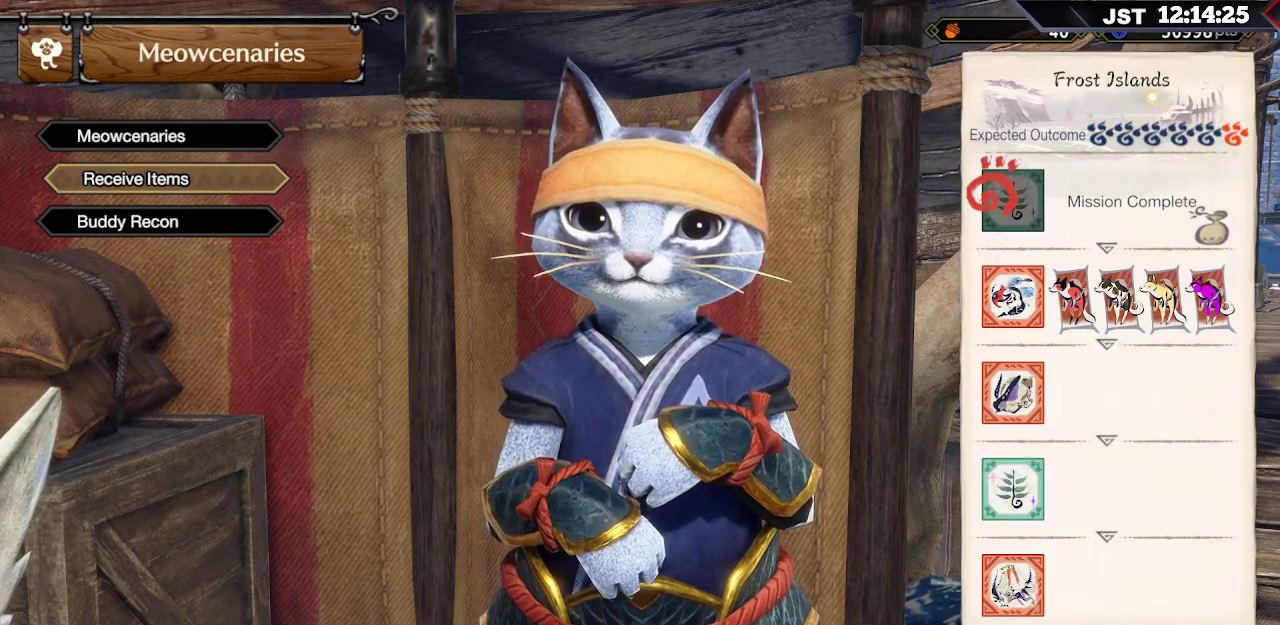
{"dt_ms": 500, "buttons": [], "left_stick": "center", "right_stick": "center", "events": [[133, "A", "down"], [300, "A", "up"]]}
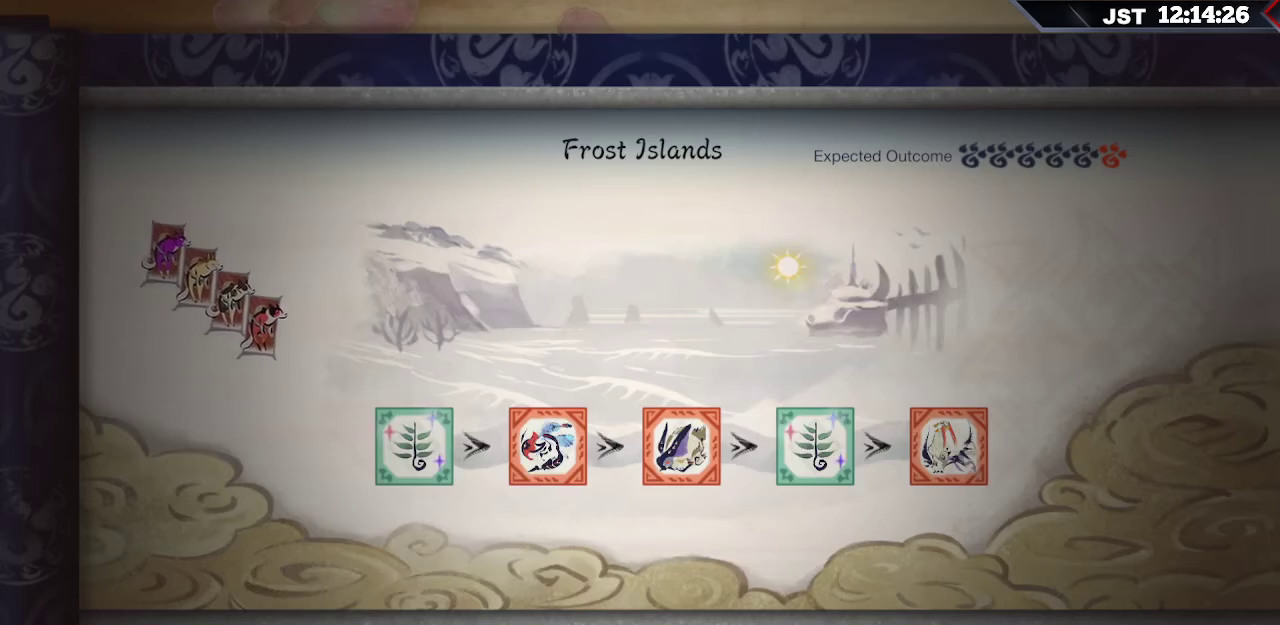
{"dt_ms": 500, "buttons": [], "left_stick": "center", "right_stick": "center", "events": [[367, "A", "down"], [500, "A", "up"]]}
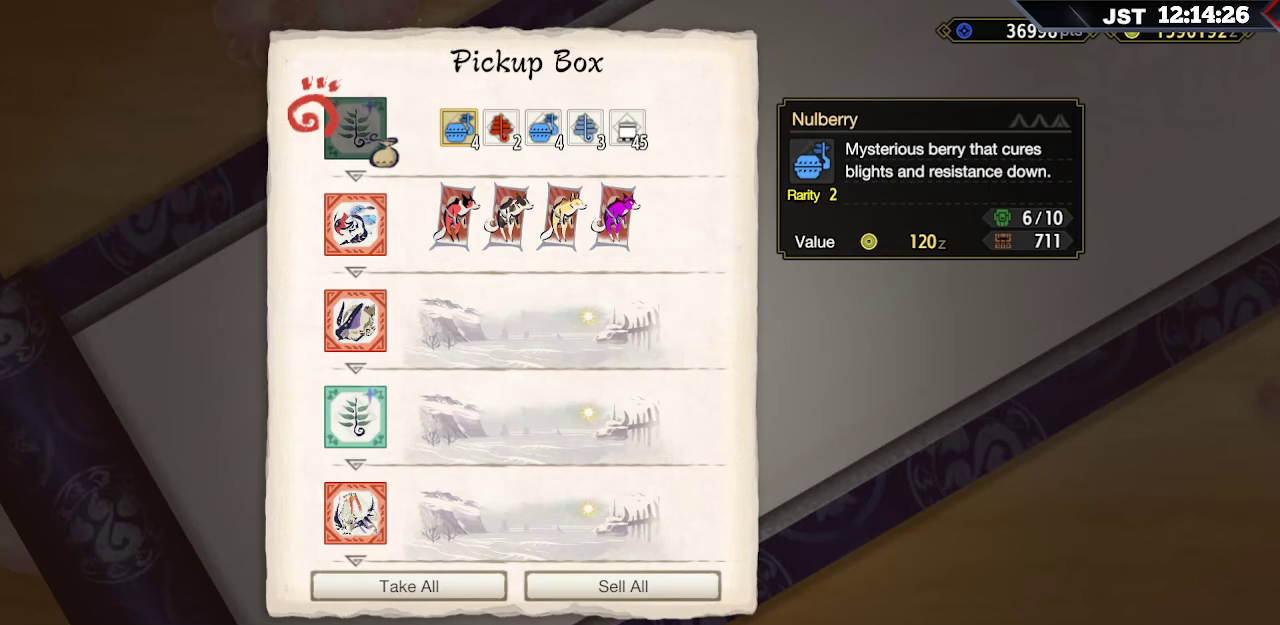
{"dt_ms": 500, "buttons": [], "left_stick": "center", "right_stick": "center", "events": [[367, "DPAD_UP", "down"], [483, "DPAD_UP", "up"]]}
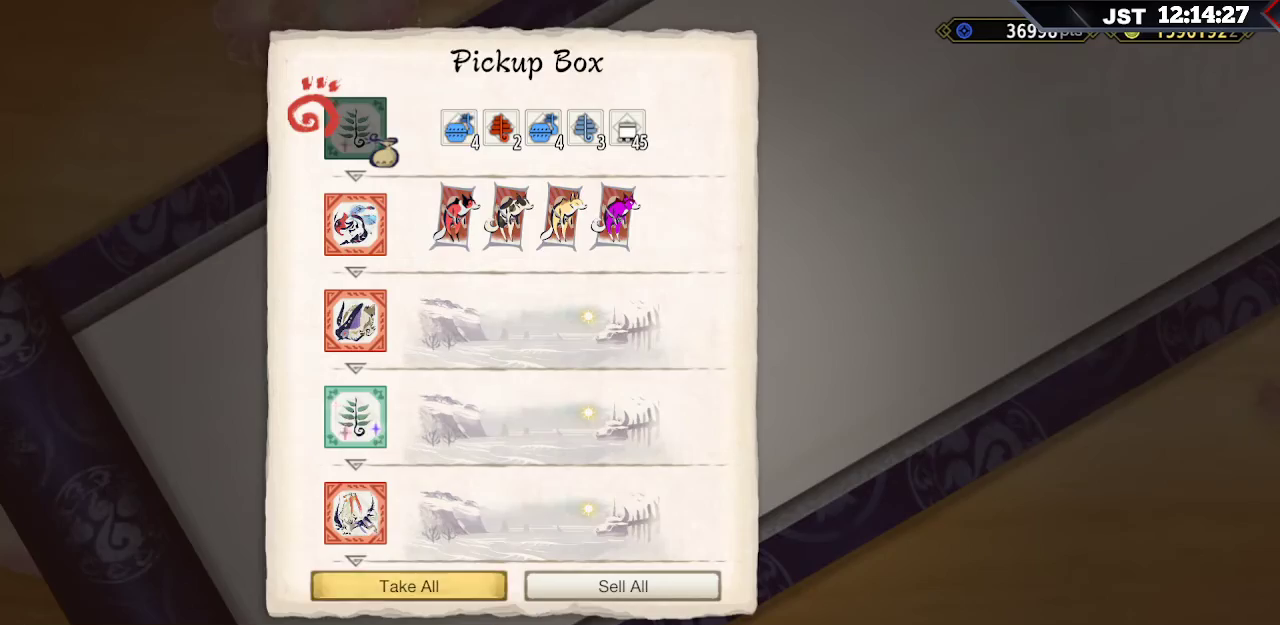
{"dt_ms": 500, "buttons": ["DPAD_DOWN"], "left_stick": "center", "right_stick": "center", "events": [[67, "A", "down"], [217, "A", "up"], [450, "DPAD_DOWN", "down"]]}
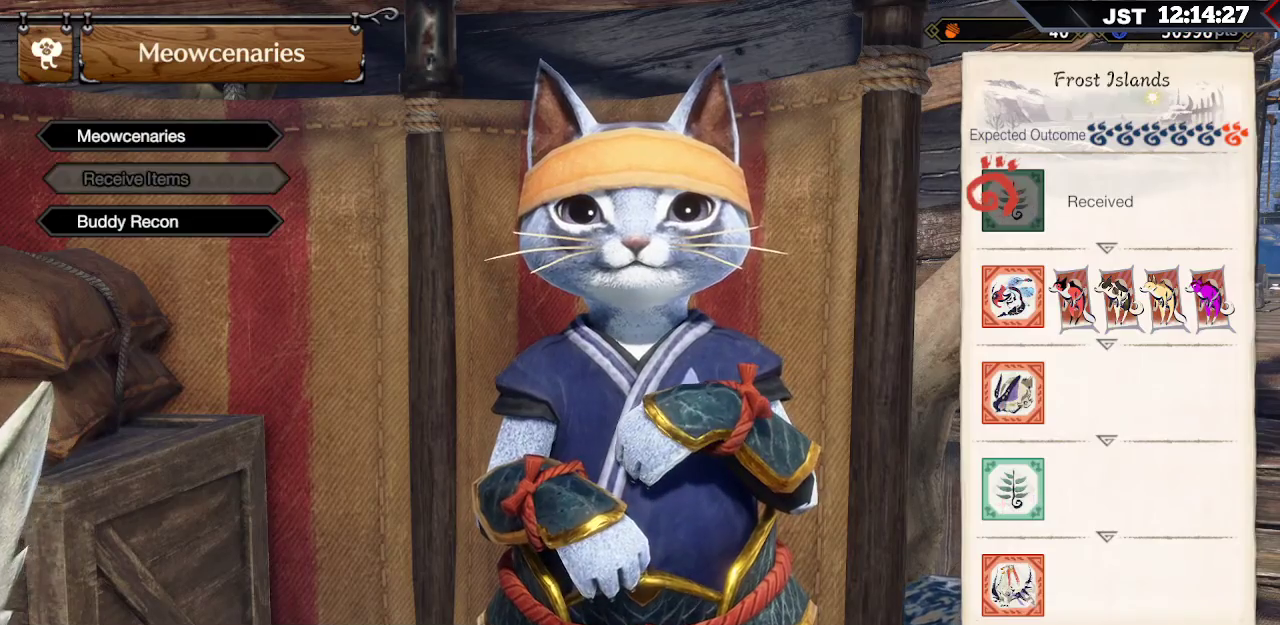
{"dt_ms": 500, "buttons": [], "left_stick": "center", "right_stick": "center", "events": [[83, "DPAD_DOWN", "up"], [200, "DPAD_DOWN", "down"], [317, "DPAD_DOWN", "up"]]}
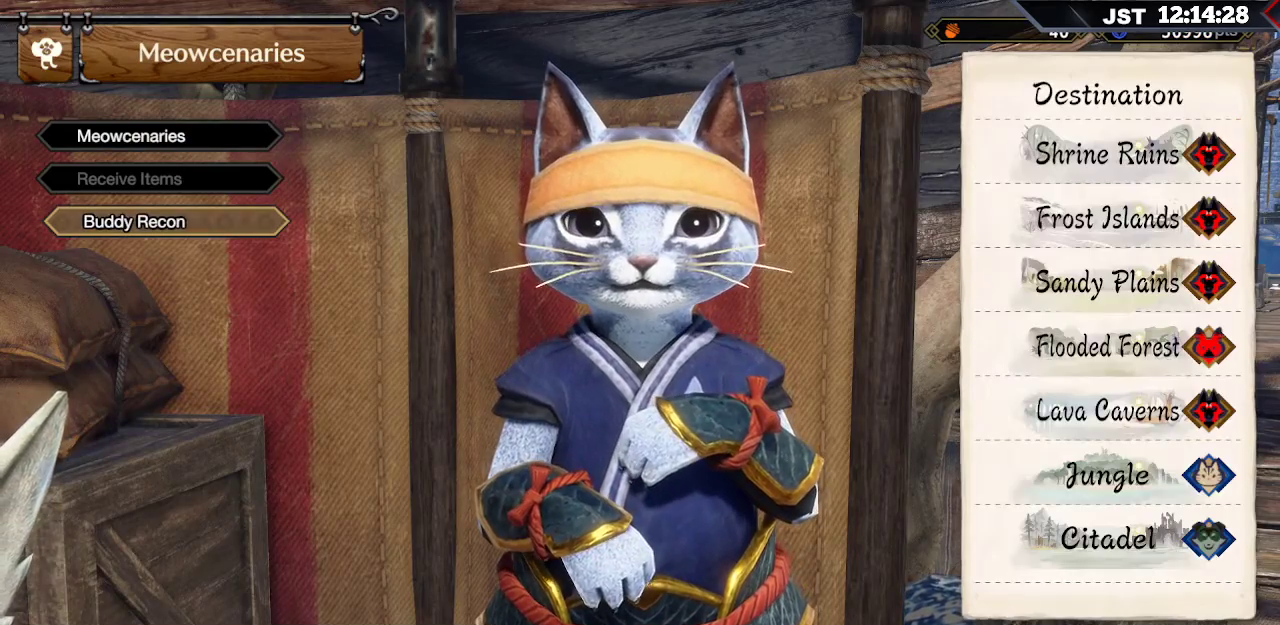
{"dt_ms": 500, "buttons": [], "left_stick": "center", "right_stick": "center", "events": []}
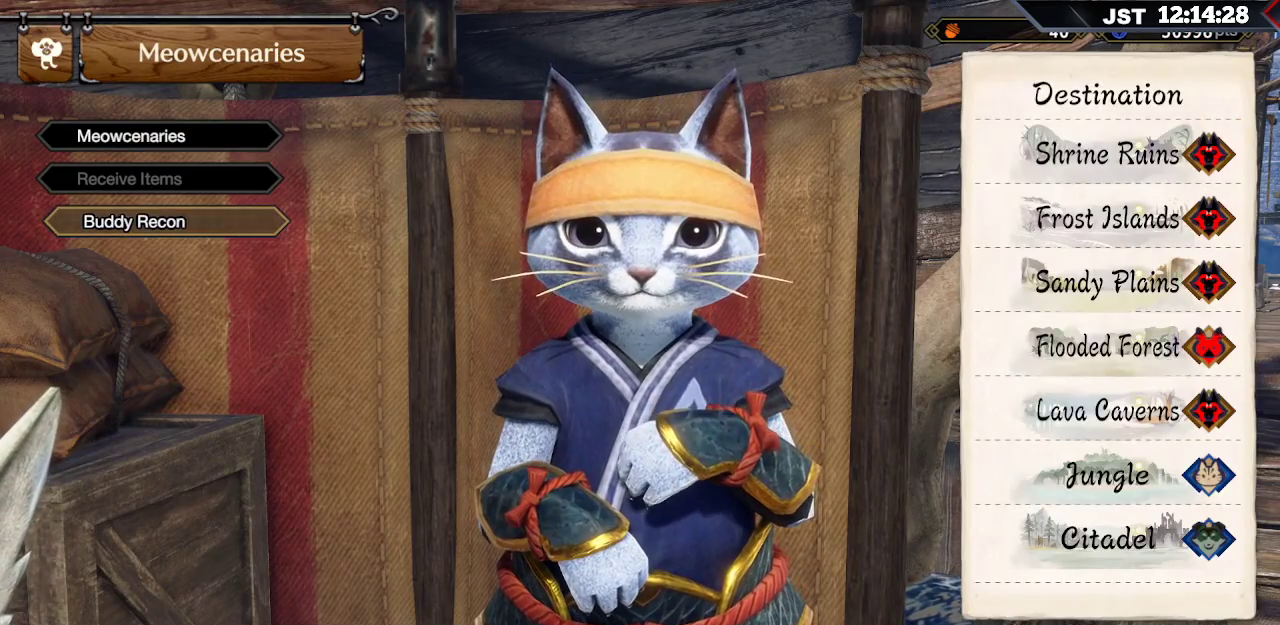
{"dt_ms": 1000, "buttons": ["A"], "left_stick": "center", "right_stick": "center"}
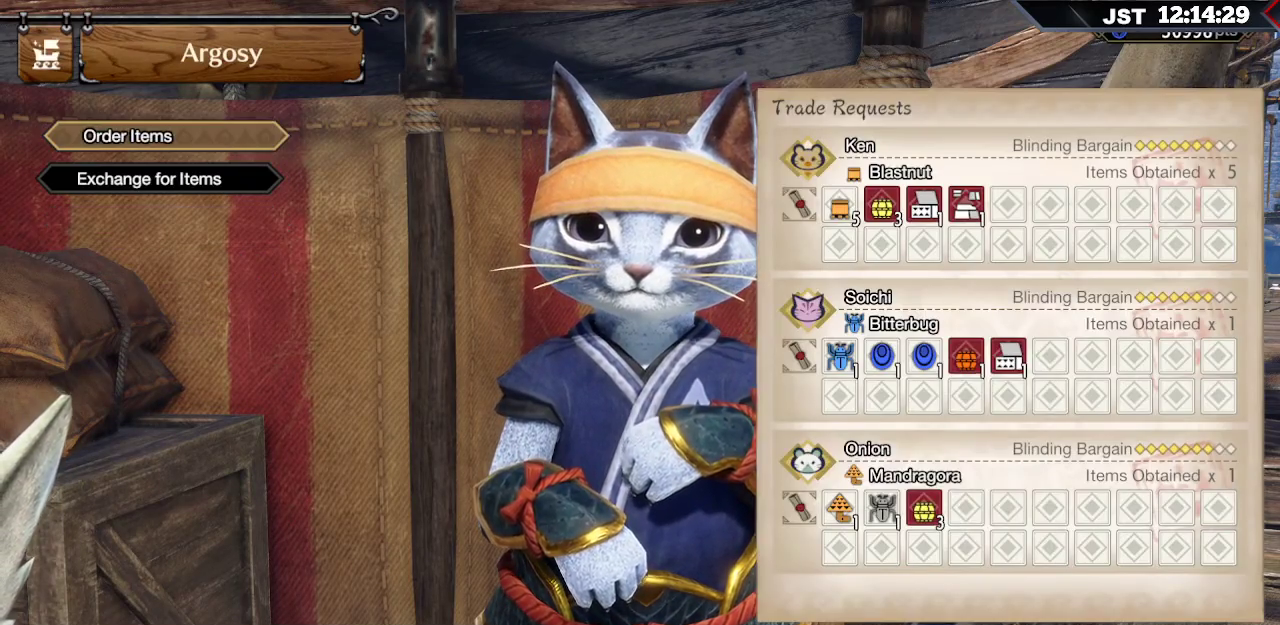
{"dt_ms": 500, "buttons": [], "left_stick": "center", "right_stick": "center", "events": [[33, "A", "up"]]}
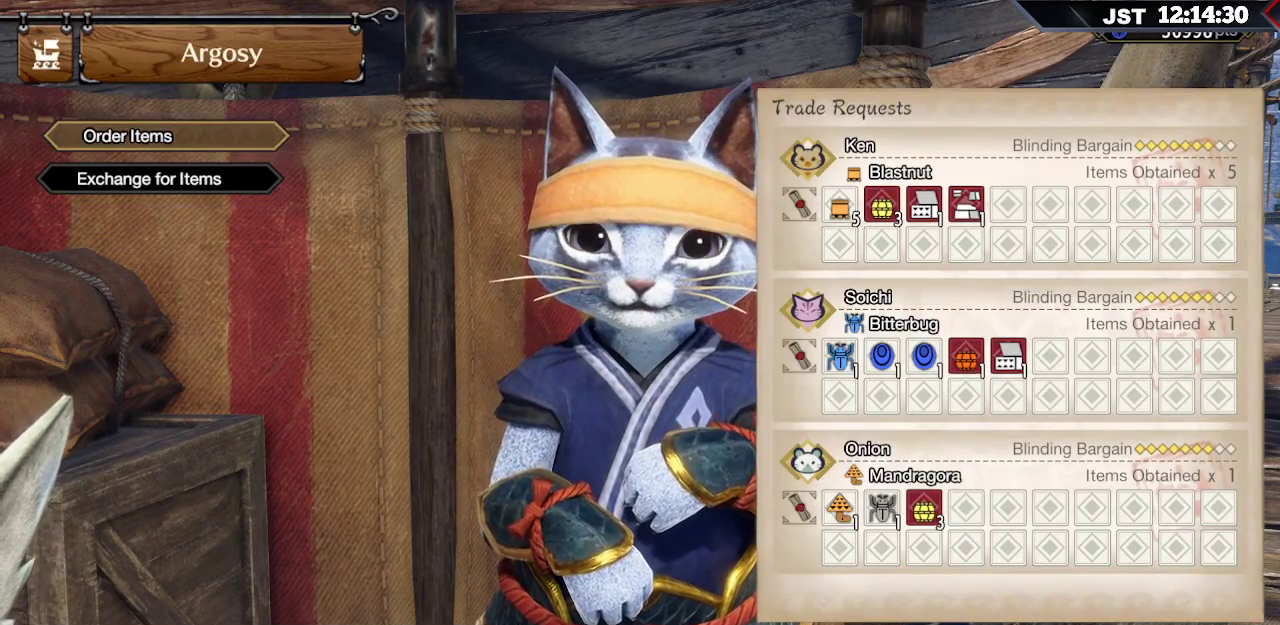
{"dt_ms": 1000, "buttons": ["DPAD_DOWN"], "left_stick": "center", "right_stick": "center"}
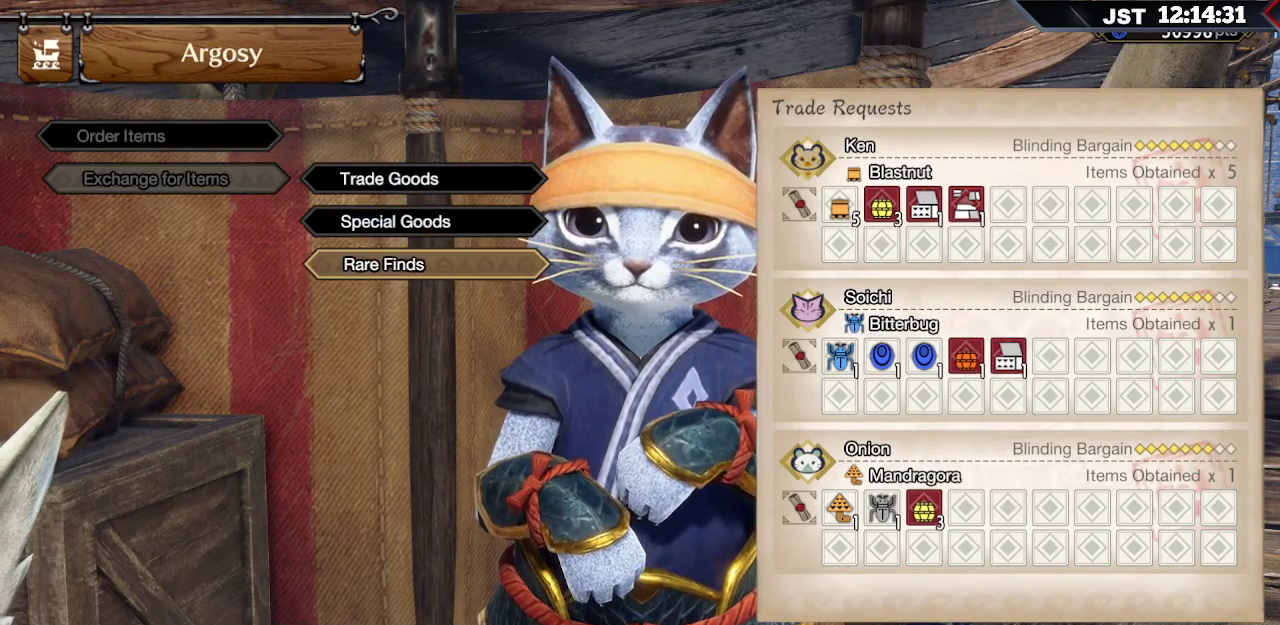
{"dt_ms": 500, "buttons": [], "left_stick": "center", "right_stick": "center", "events": [[83, "DPAD_DOWN", "up"], [233, "A", "down"], [383, "A", "up"]]}
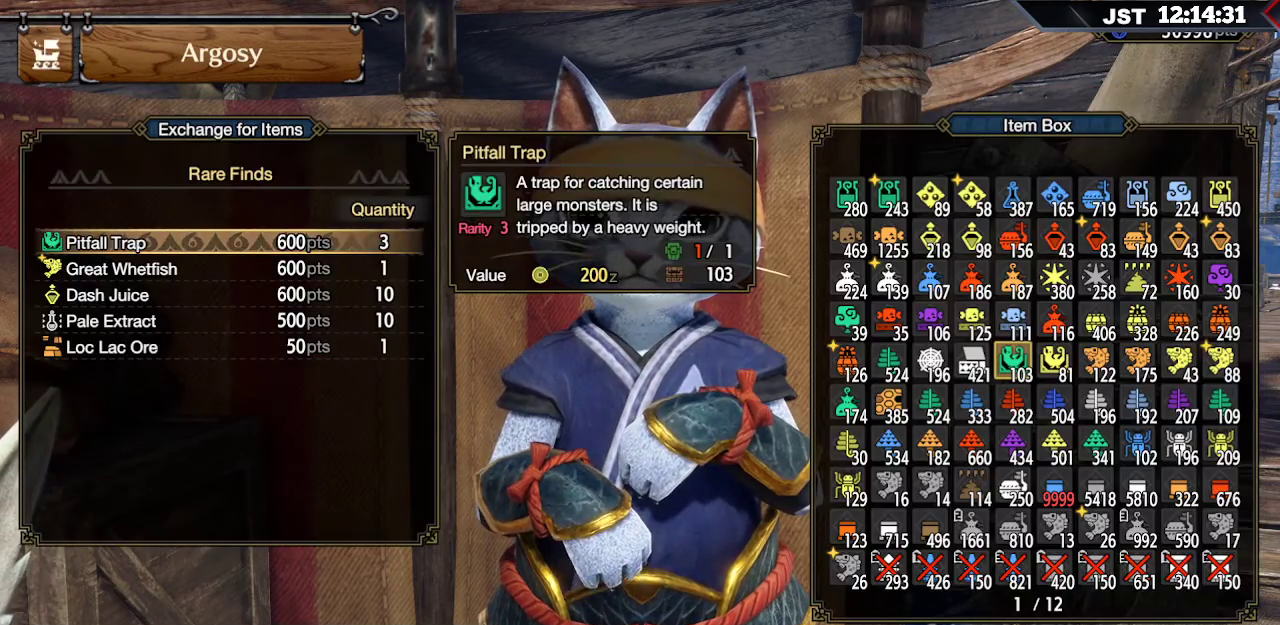
{"dt_ms": 500, "buttons": [], "left_stick": "center", "right_stick": "center", "events": [[100, "DPAD_DOWN", "down"], [433, "DPAD_DOWN", "up"]]}
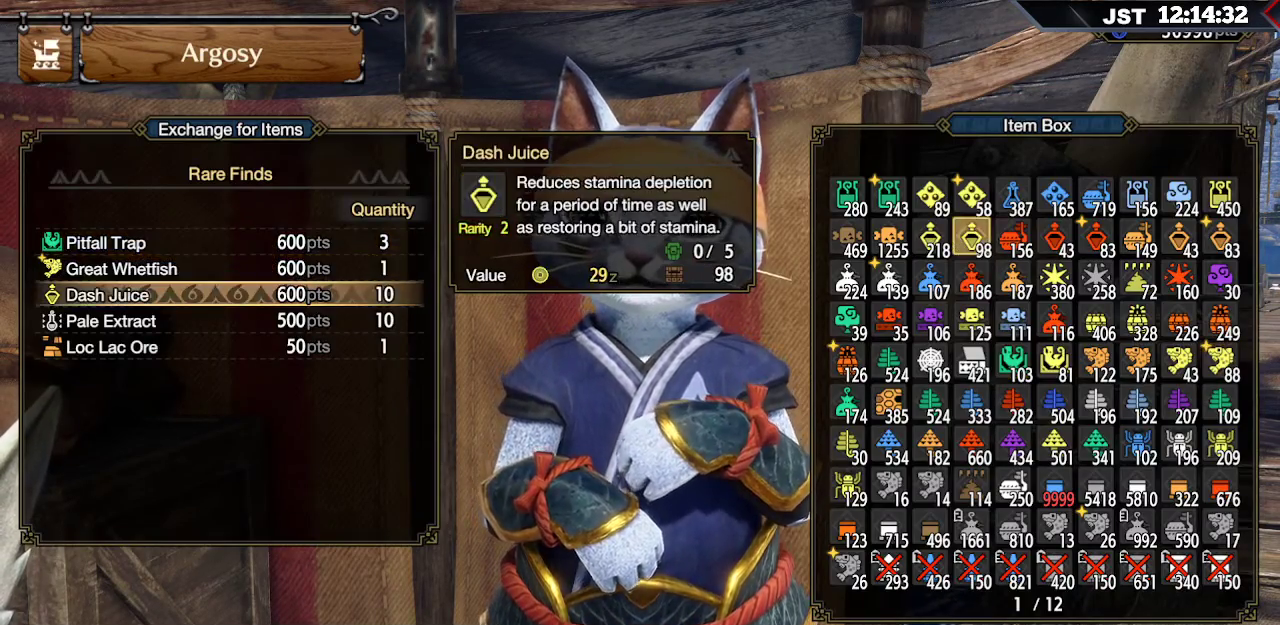
{"dt_ms": 500, "buttons": ["DPAD_DOWN"], "left_stick": "center", "right_stick": "center", "events": [[67, "DPAD_DOWN", "down"], [200, "DPAD_DOWN", "up"], [400, "DPAD_DOWN", "down"]]}
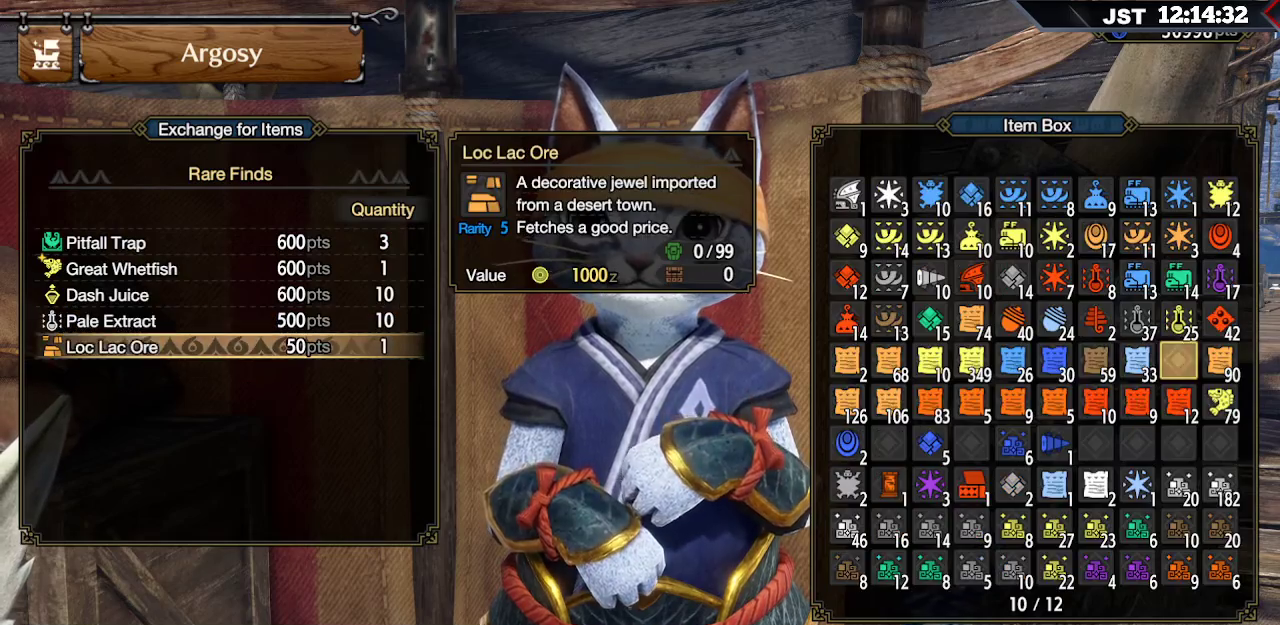
{"dt_ms": 500, "buttons": ["DPAD_RIGHT"], "left_stick": "center", "right_stick": "center", "events": [[33, "DPAD_DOWN", "up"], [200, "A", "down"], [333, "A", "up"], [367, "DPAD_RIGHT", "down"]]}
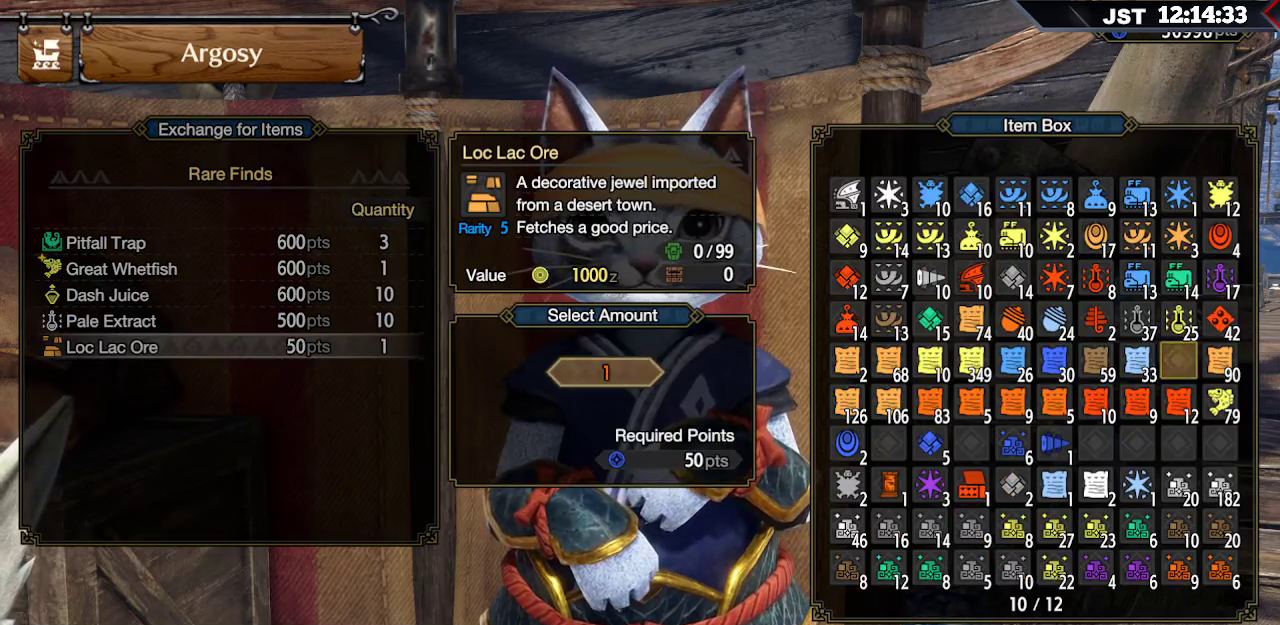
{"dt_ms": 500, "buttons": [], "left_stick": "center", "right_stick": "center", "events": [[333, "DPAD_RIGHT", "up"], [350, "A", "down"], [483, "A", "up"]]}
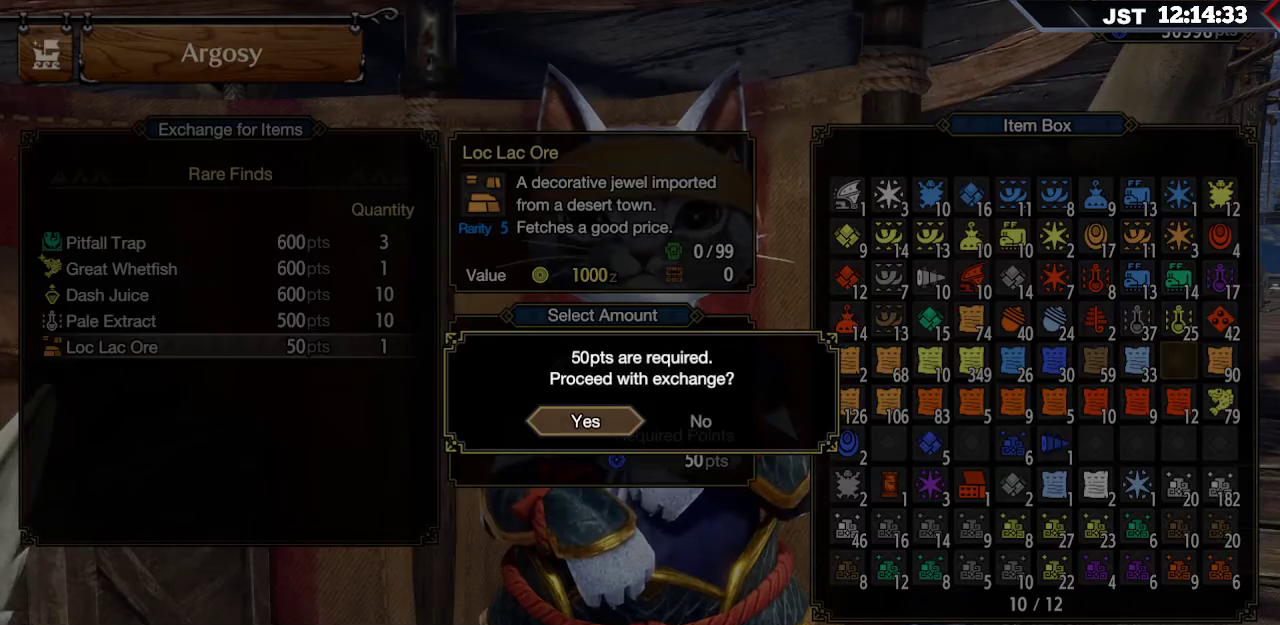
{"dt_ms": 500, "buttons": [], "left_stick": "center", "right_stick": "center", "events": [[250, "A", "down"], [383, "A", "up"]]}
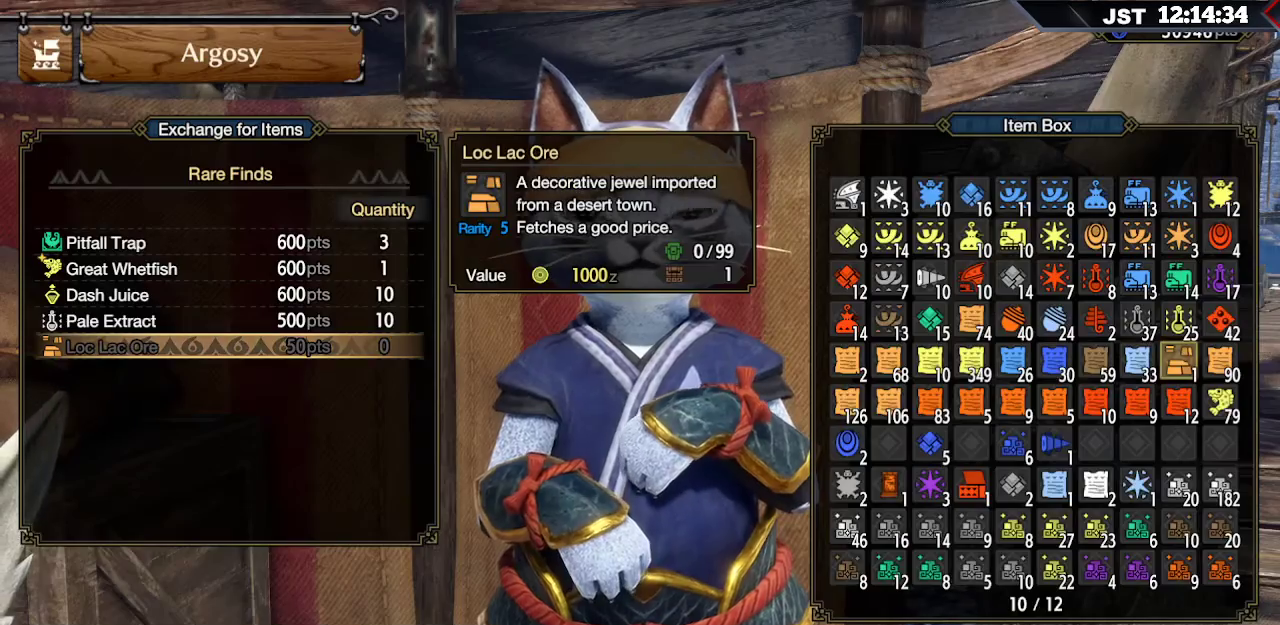
{"dt_ms": 500, "buttons": [], "left_stick": "center", "right_stick": "center", "events": [[183, "DPAD_UP", "down"], [283, "DPAD_UP", "up"]]}
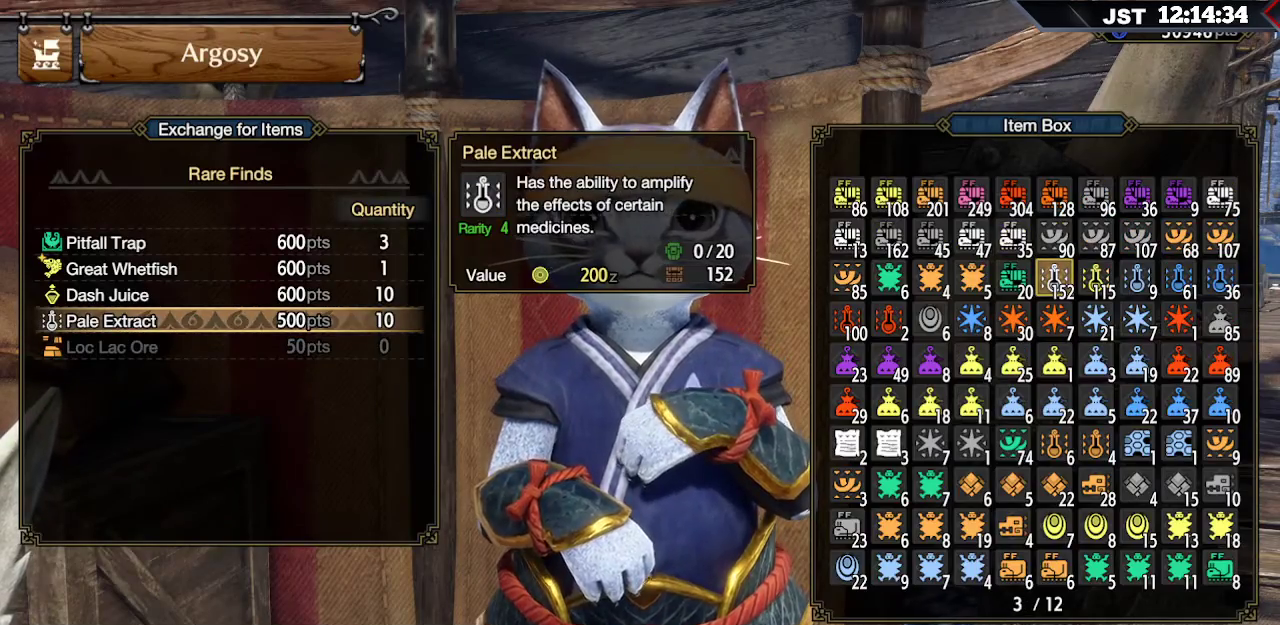
{"dt_ms": 500, "buttons": [], "left_stick": "center", "right_stick": "center", "events": []}
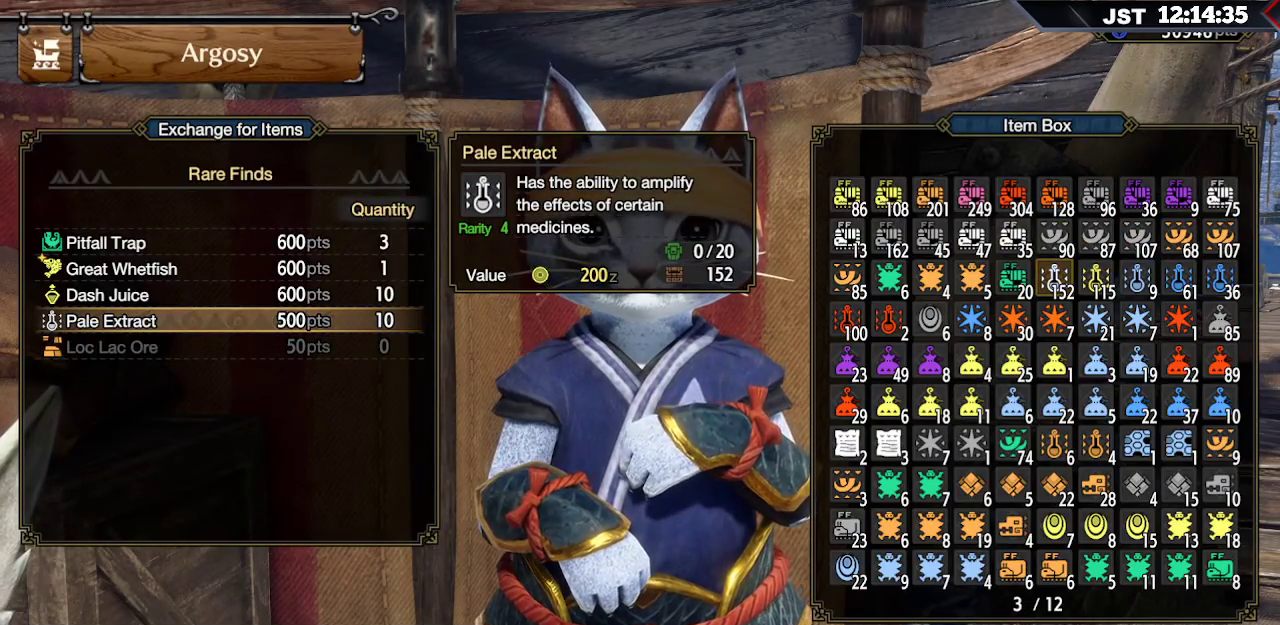
{"dt_ms": 500, "buttons": [], "left_stick": "center", "right_stick": "center", "events": []}
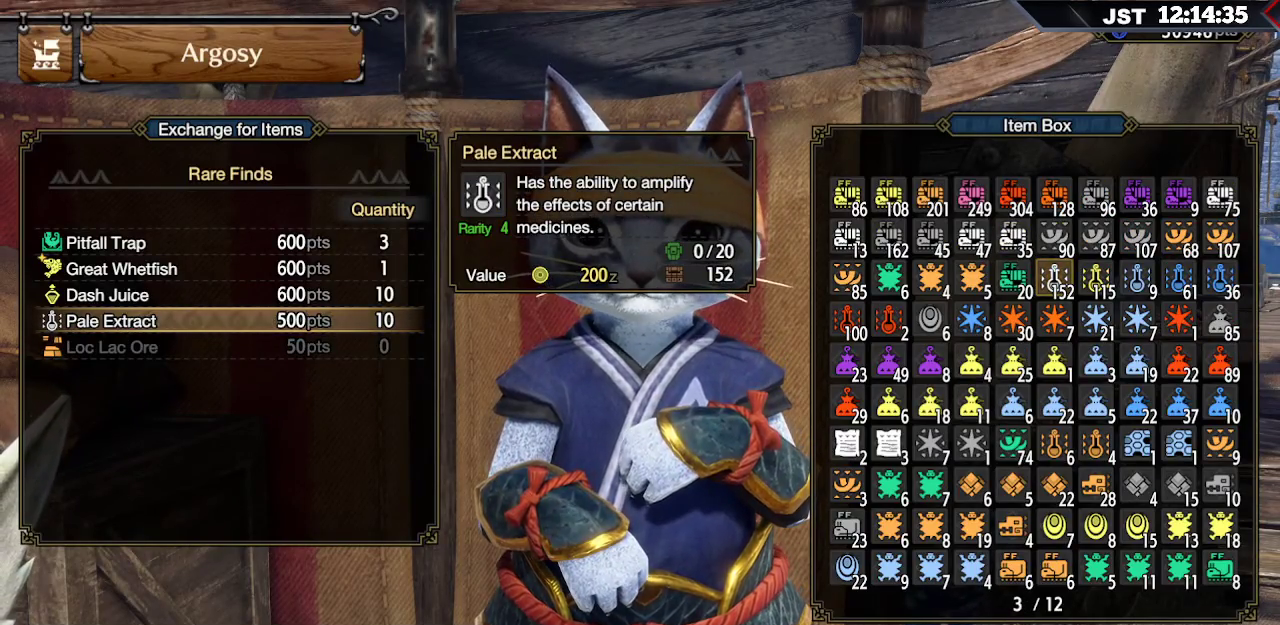
{"dt_ms": 500, "buttons": [], "left_stick": "center", "right_stick": "center", "events": []}
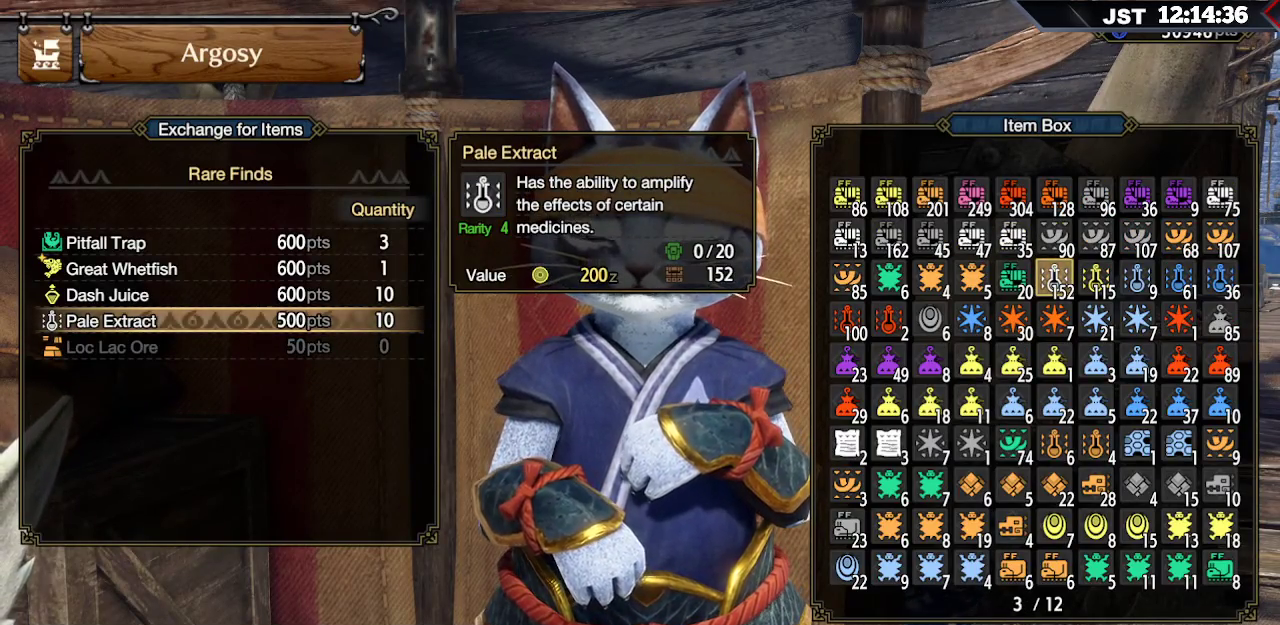
{"dt_ms": 500, "buttons": ["DPAD_RIGHT"], "left_stick": "center", "right_stick": "center", "events": [[233, "A", "down"], [367, "A", "up"], [433, "DPAD_RIGHT", "down"]]}
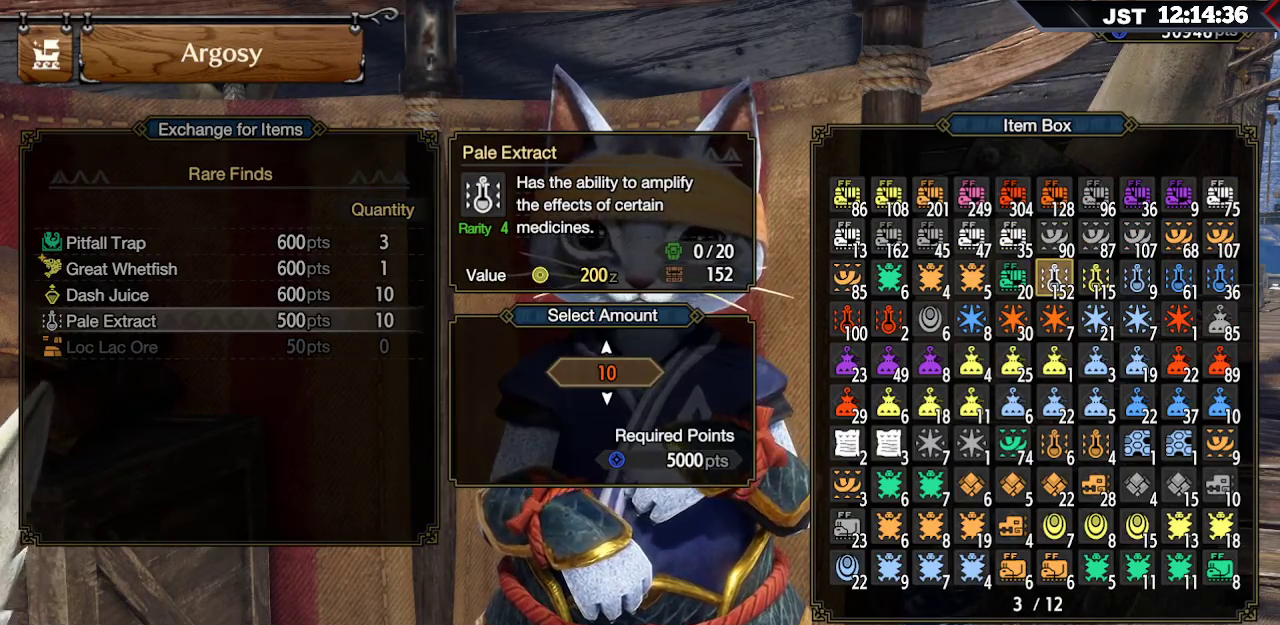
{"dt_ms": 500, "buttons": ["A"], "left_stick": "center", "right_stick": "center", "events": [[367, "DPAD_RIGHT", "up"], [500, "A", "down"]]}
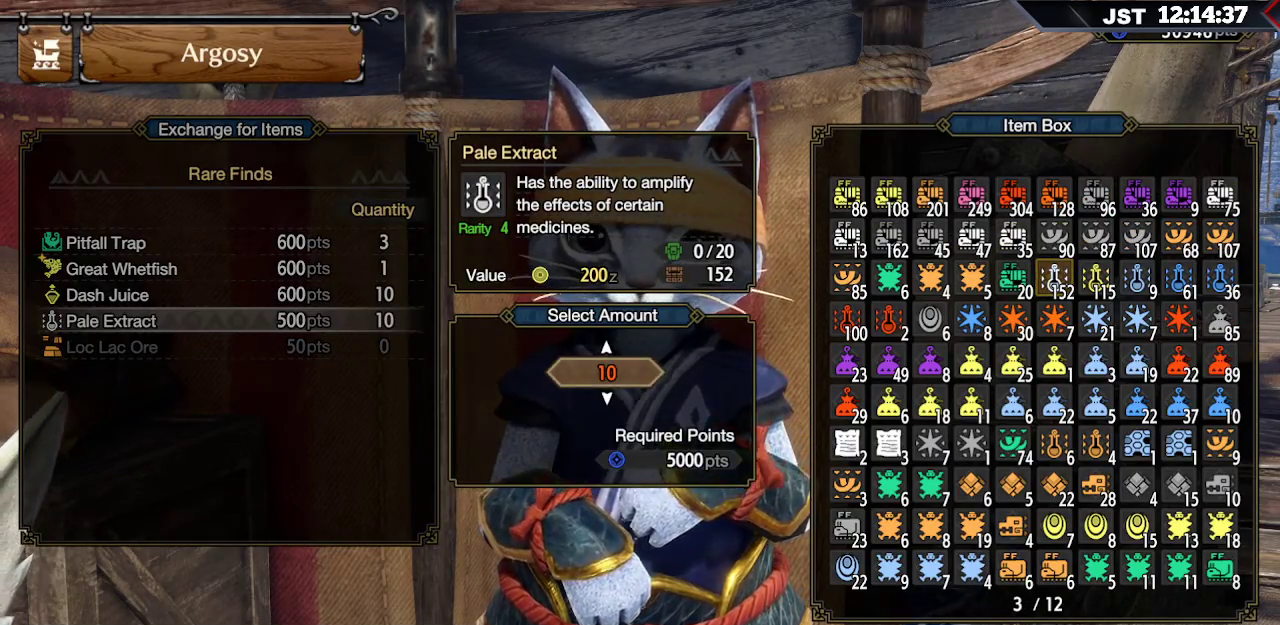
{"dt_ms": 500, "buttons": ["A"], "left_stick": "center", "right_stick": "center", "events": [[183, "A", "up"], [433, "A", "down"]]}